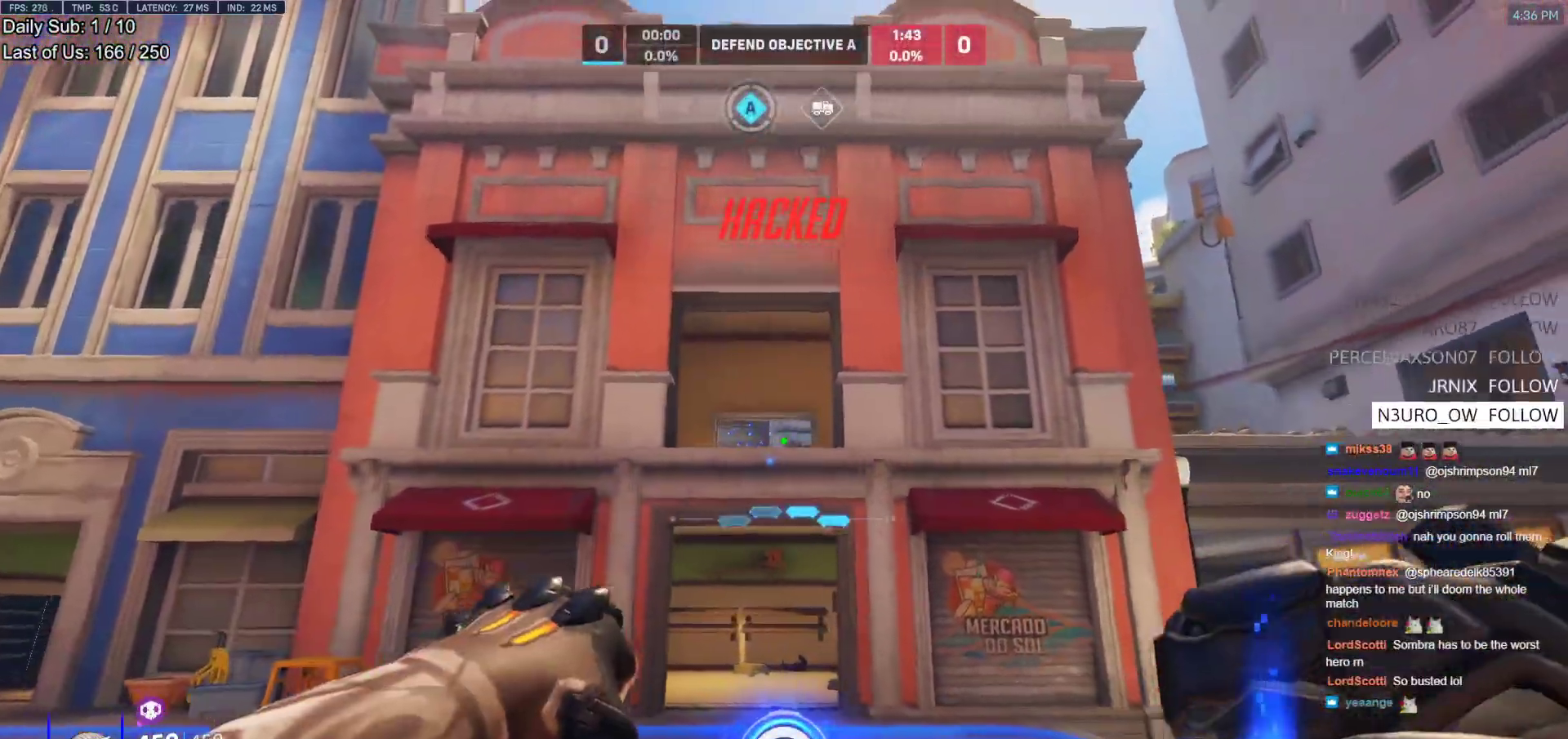
Gameplay with keyboard and mouse; each line is a JSON object with the keys and mouse buttons held at the frame after it. "events" lists presses ("down") and releases ("up") of "a", "ctrl", "d", "e", "f", "melee", "q", "r", "s", "shift", "space", "w", "mouse_left" and "mouse_right" between this image and that frame as [ms after this image, input, new state], when the widget could be followed in between. "mouse_left", "mouse_right" = the "left", "right" buttons of the "mouse" list. No other keys are recorded. Mouse movement is not recorded. Key names are as the overlay labels them; some are game actions (e.g. jump) rather than physical keys.
{"keys": ["a", "space"], "mouse": [], "events": [[317, "a", "down"], [317, "d", "up"], [467, "space", "down"]]}
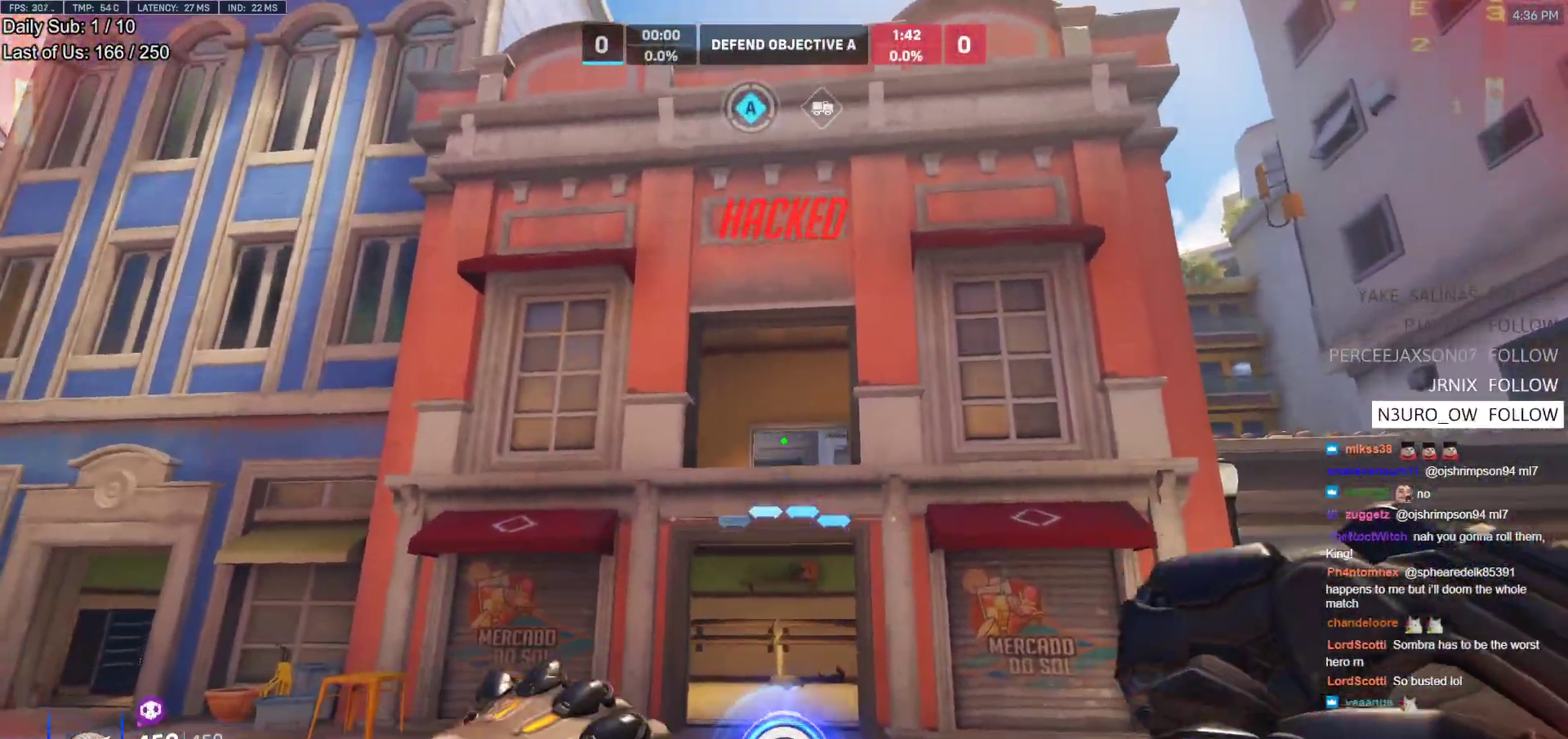
{"keys": ["d"], "mouse": ["left"], "events": [[100, "space", "up"], [250, "a", "up"], [250, "d", "down"], [433, "mouse_left", "down"]]}
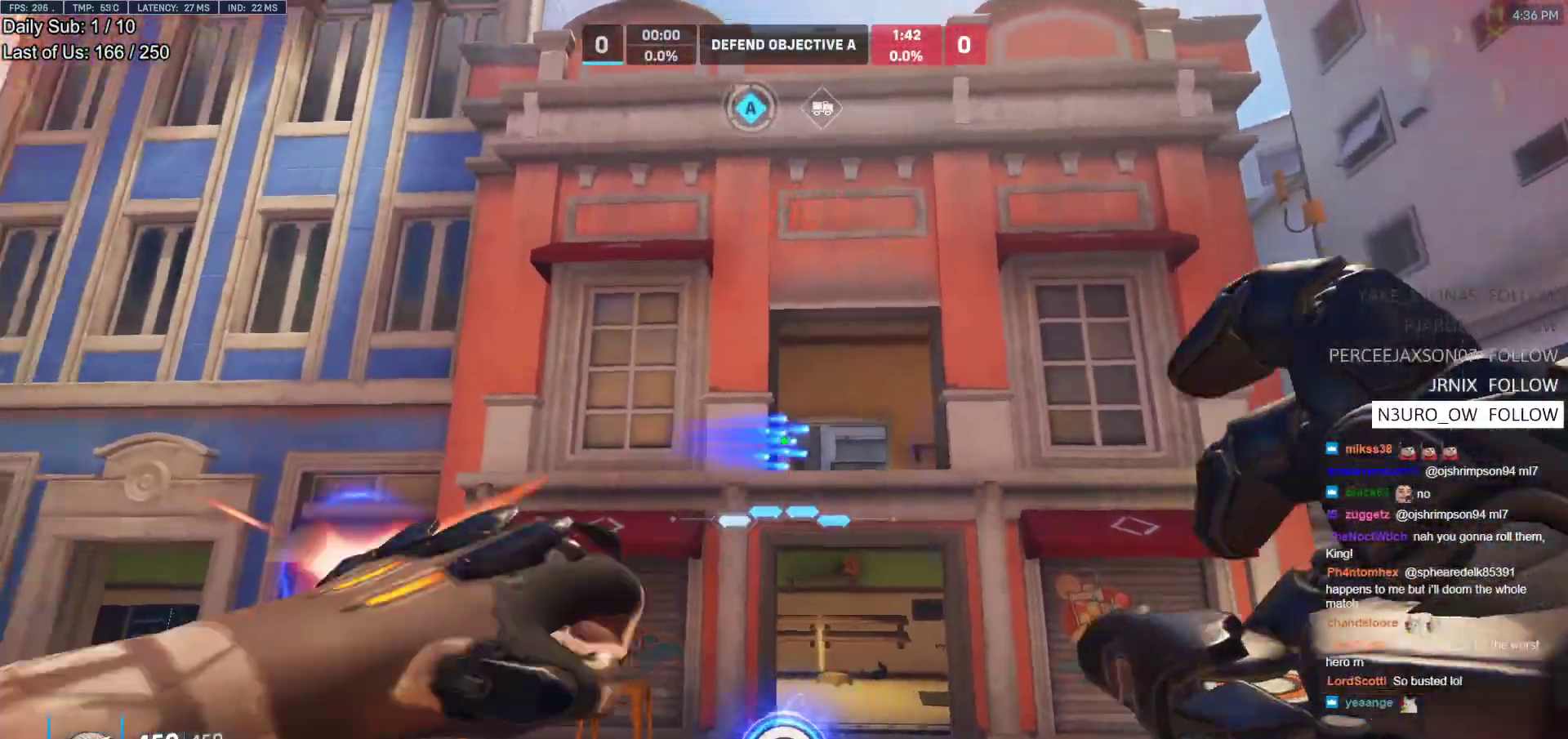
{"keys": ["a"], "mouse": [], "events": [[33, "mouse_left", "up"], [450, "a", "down"], [500, "d", "up"]]}
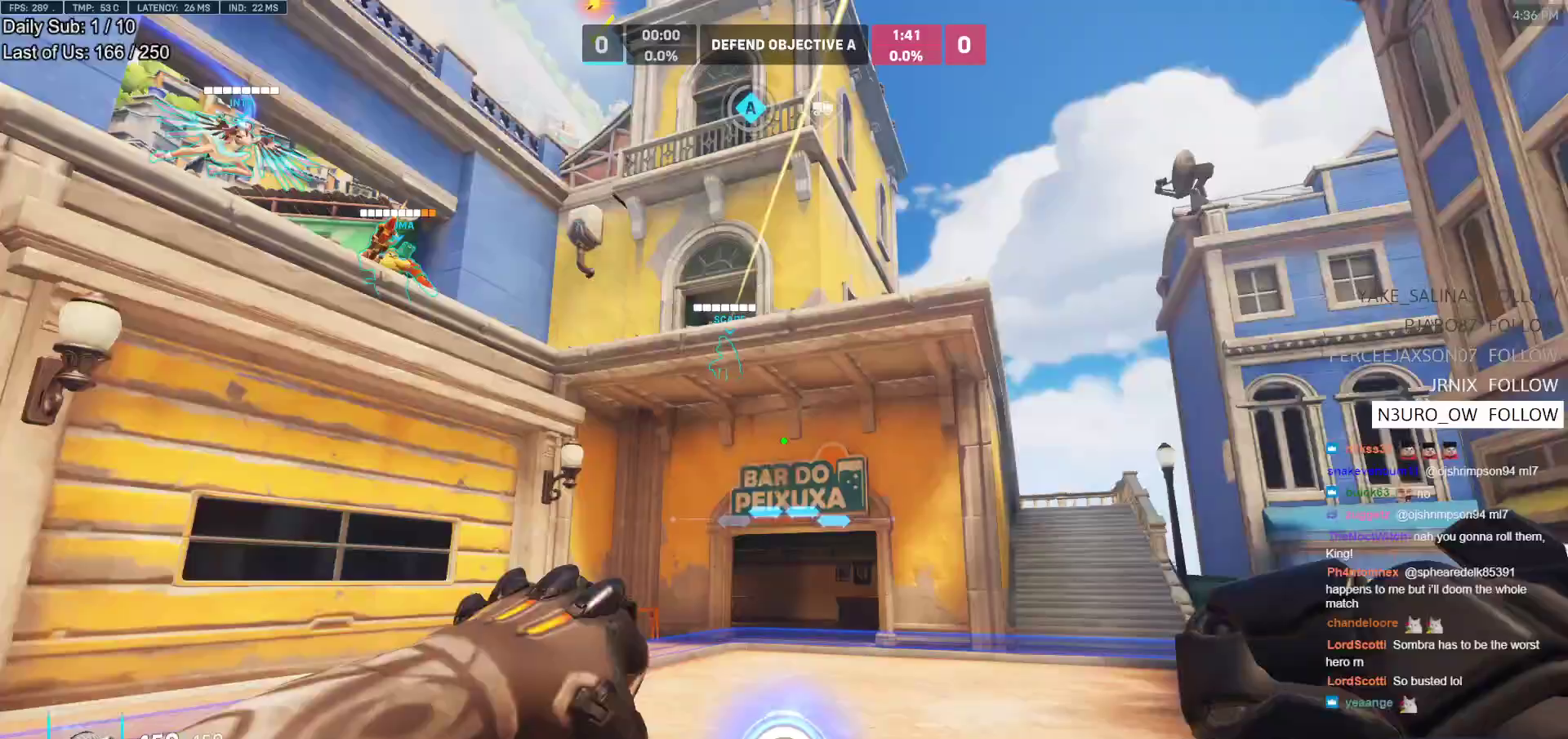
{"keys": ["a", "w"], "mouse": [], "events": [[367, "w", "down"]]}
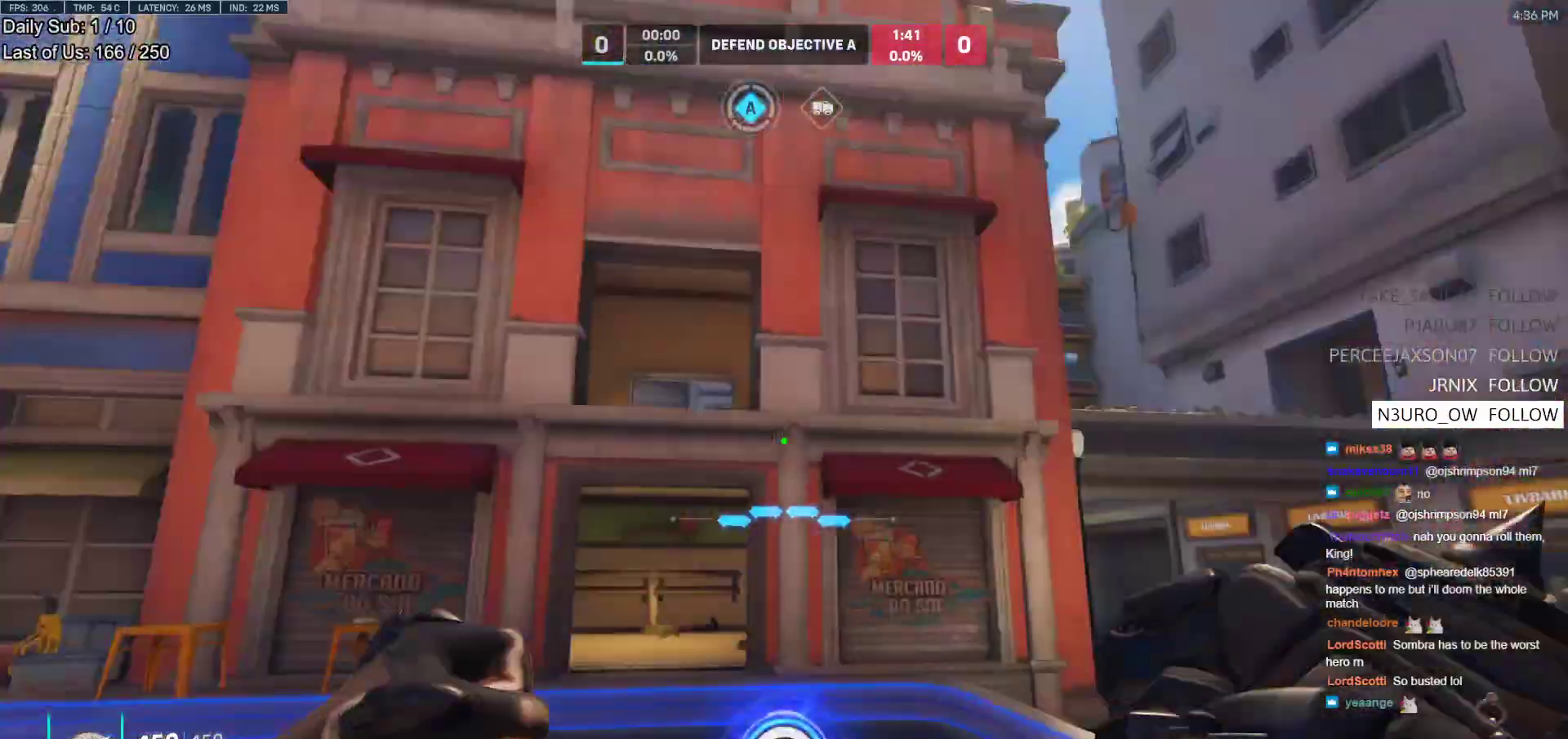
{"keys": ["a", "w"], "mouse": [], "events": [[200, "w", "up"], [383, "w", "down"]]}
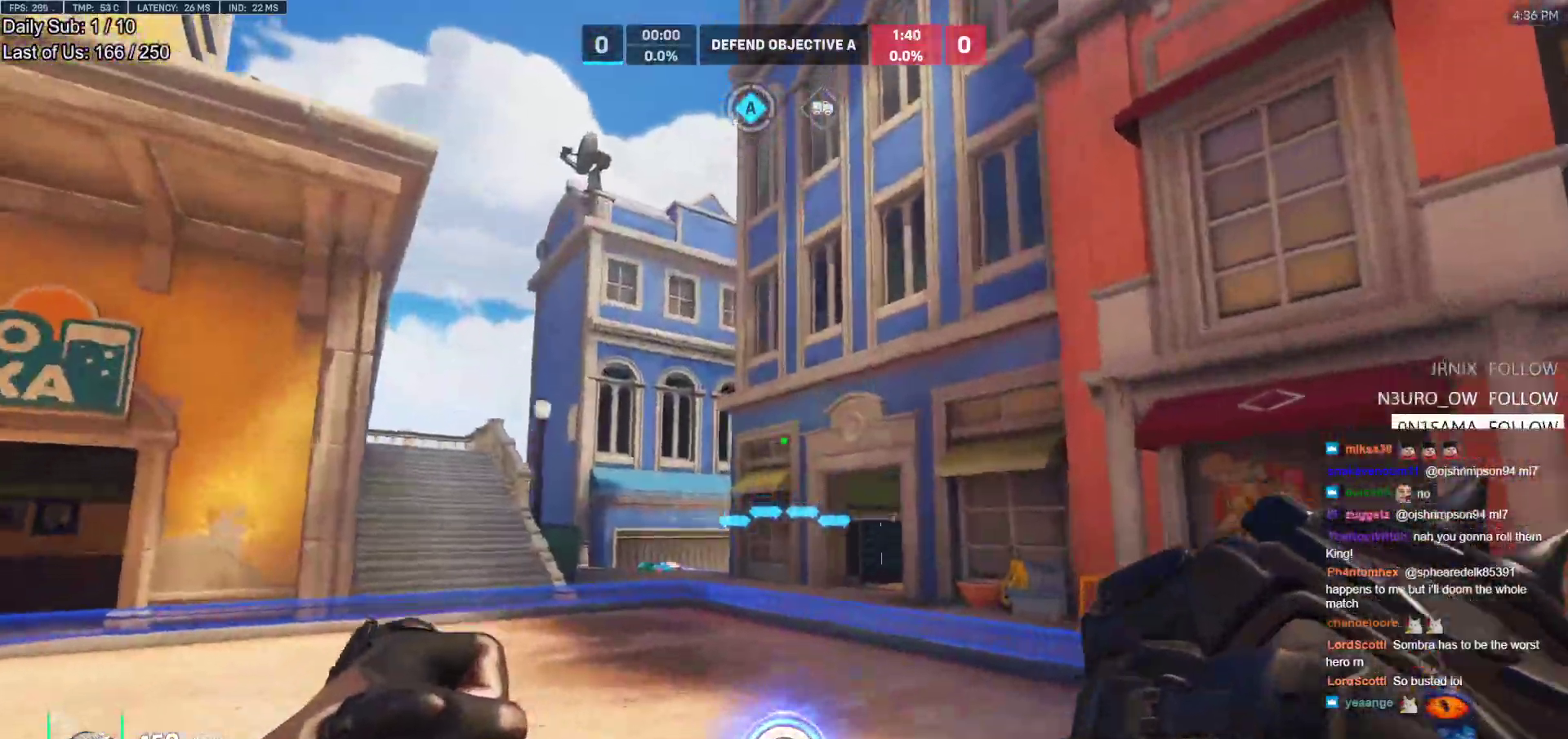
{"keys": ["a", "w"], "mouse": [], "events": [[117, "w", "up"], [400, "w", "down"]]}
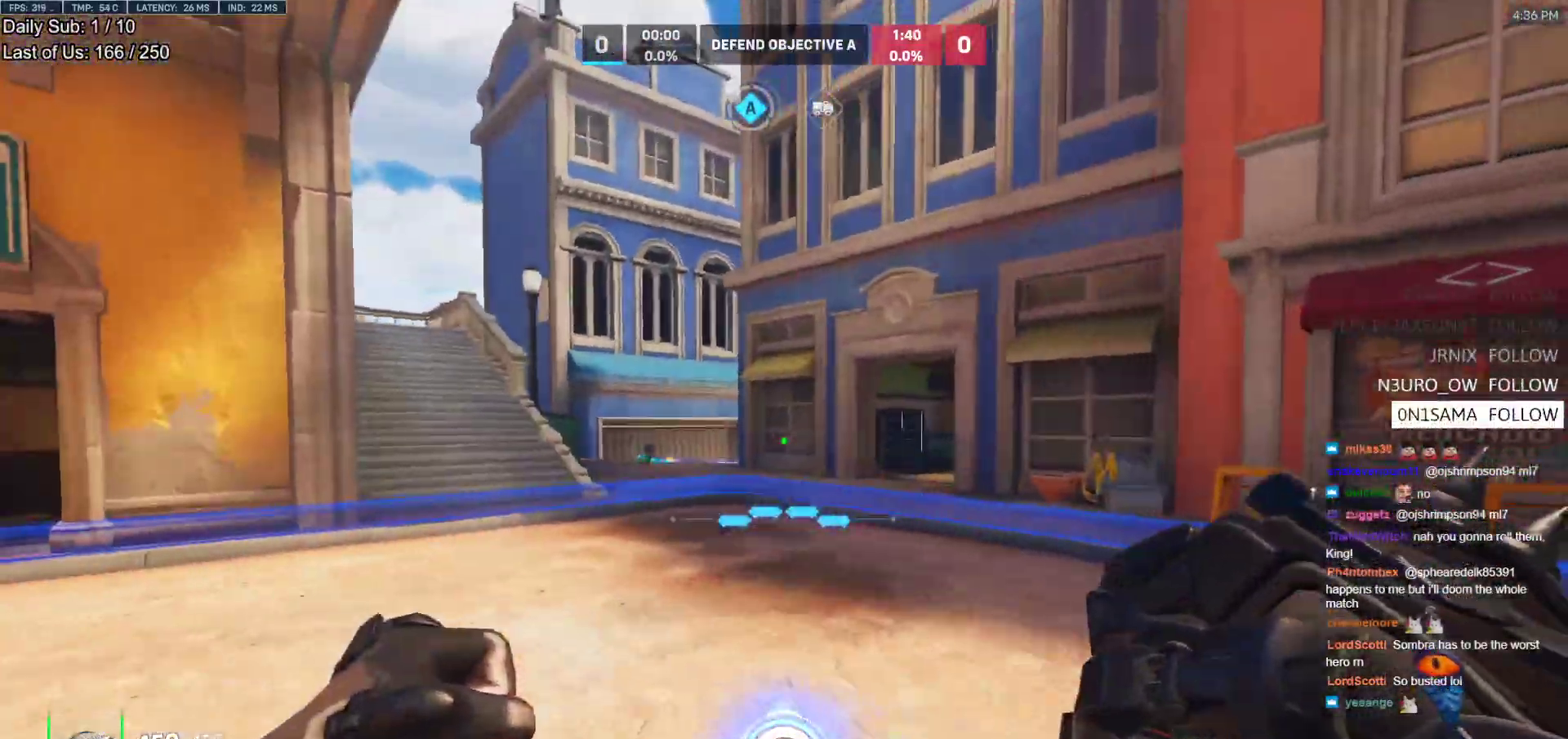
{"keys": ["a", "w"], "mouse": [], "events": [[367, "mouse_left", "down"], [467, "mouse_left", "up"]]}
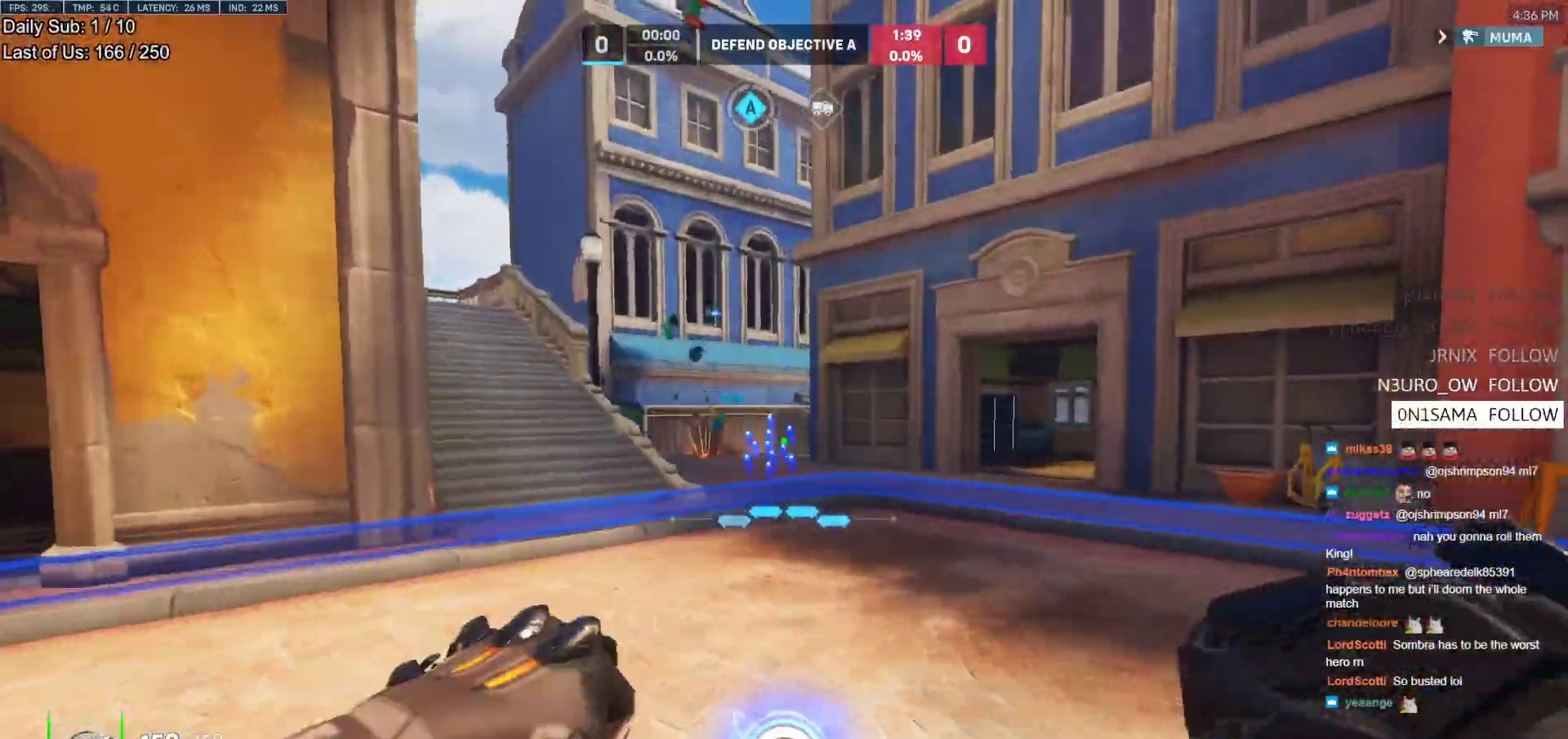
{"keys": ["w"], "mouse": [], "events": [[100, "mouse_left", "down"], [300, "mouse_left", "up"], [300, "space", "down"], [383, "a", "up"], [433, "space", "up"]]}
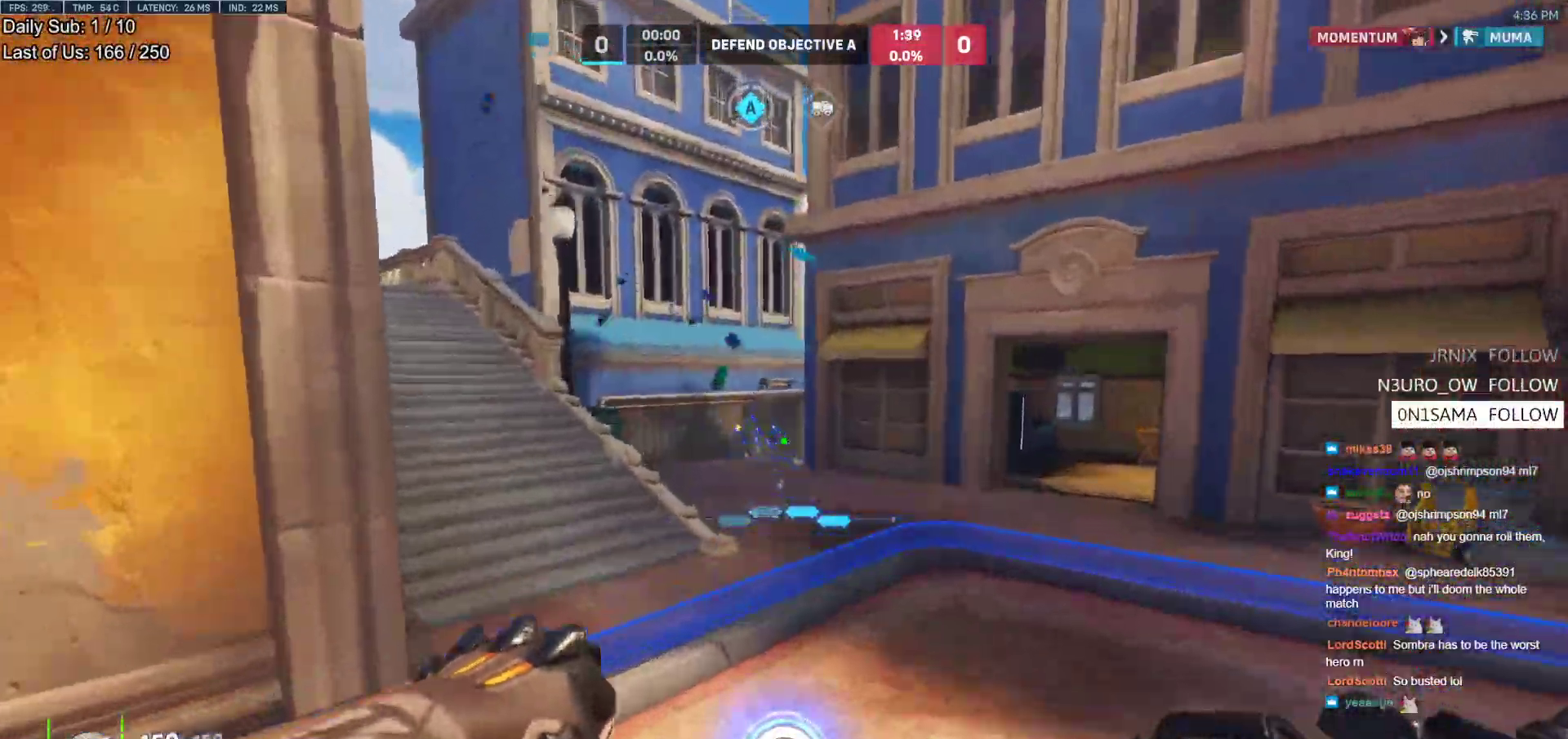
{"keys": ["a", "w"], "mouse": [], "events": [[300, "a", "down"], [450, "a", "up"], [500, "a", "down"]]}
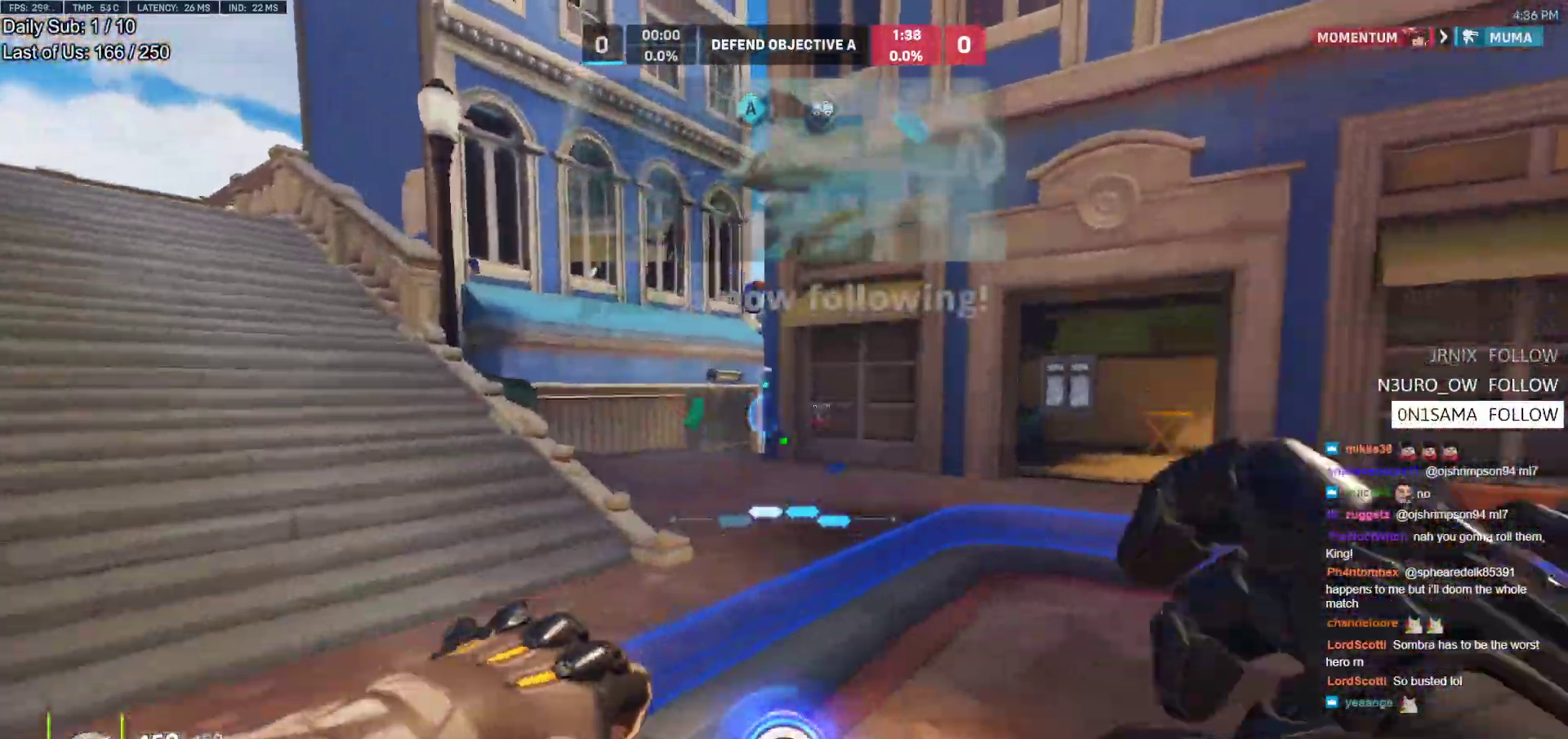
{"keys": ["a", "w"], "mouse": [], "events": [[233, "space", "down"], [367, "space", "up"]]}
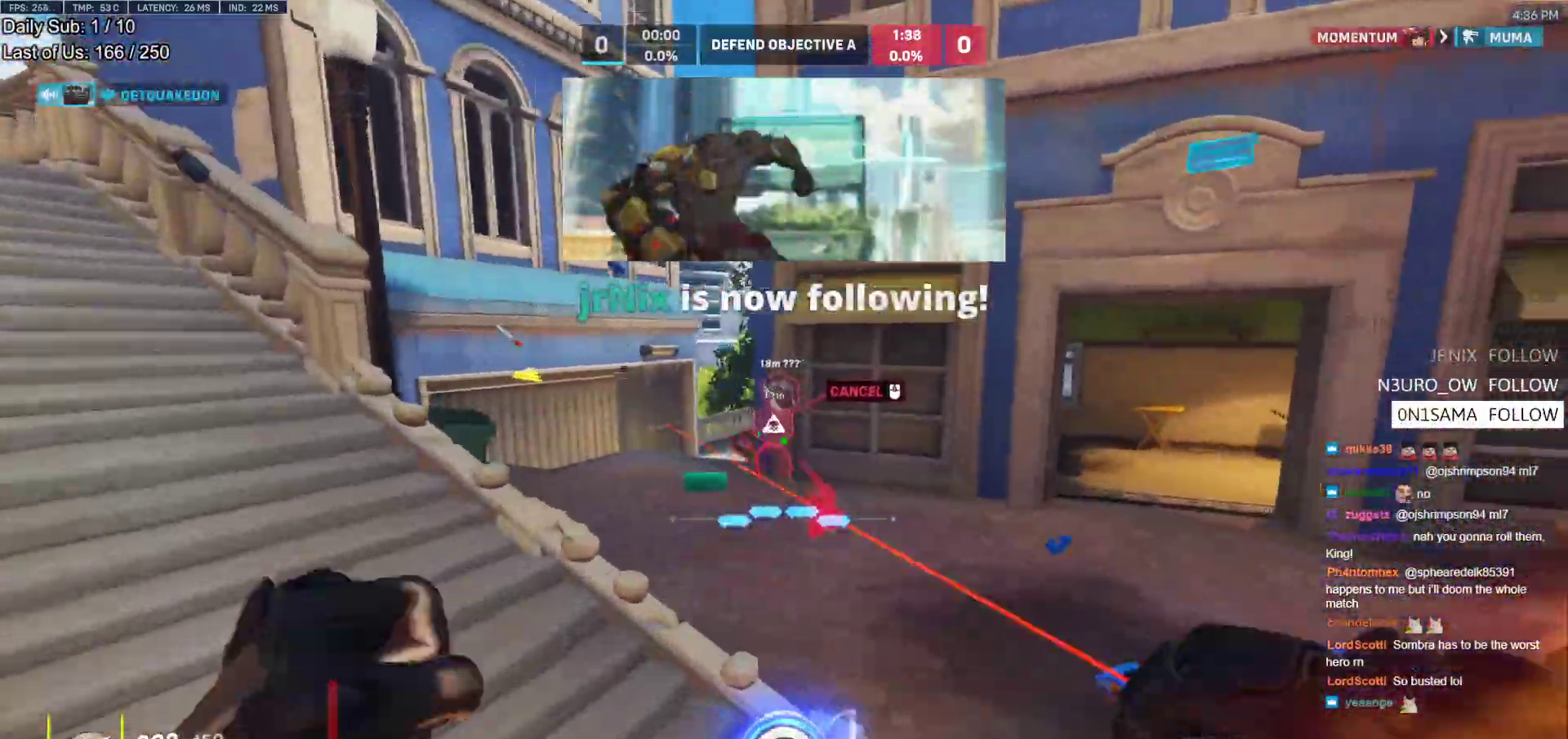
{"keys": ["w"], "mouse": ["left"], "events": [[17, "w", "up"], [100, "mouse_left", "down"], [200, "a", "up"], [200, "w", "down"], [250, "mouse_left", "up"], [433, "mouse_left", "down"]]}
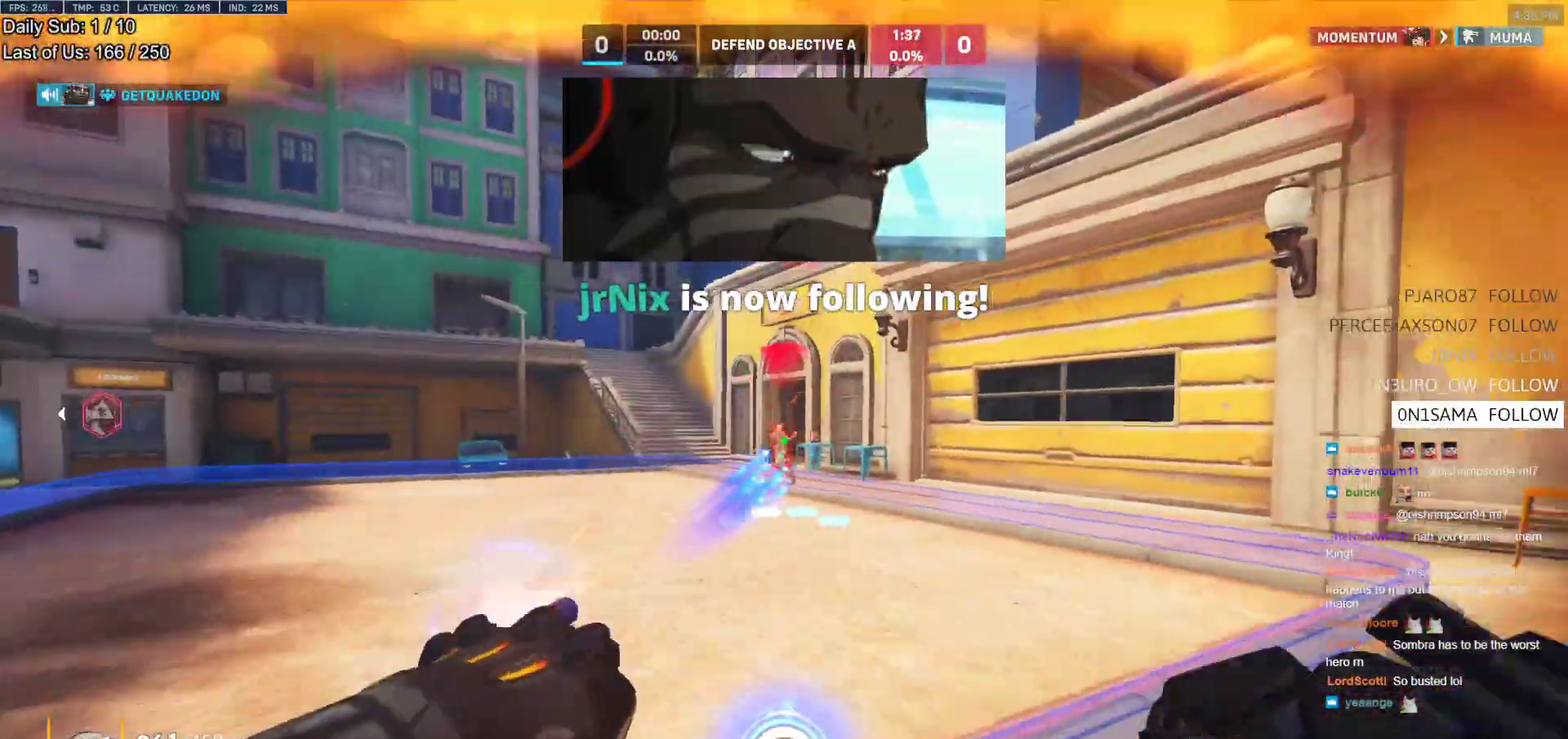
{"keys": ["a", "w"], "mouse": [], "events": [[33, "a", "down"], [67, "mouse_left", "up"], [117, "a", "up"], [300, "a", "down"]]}
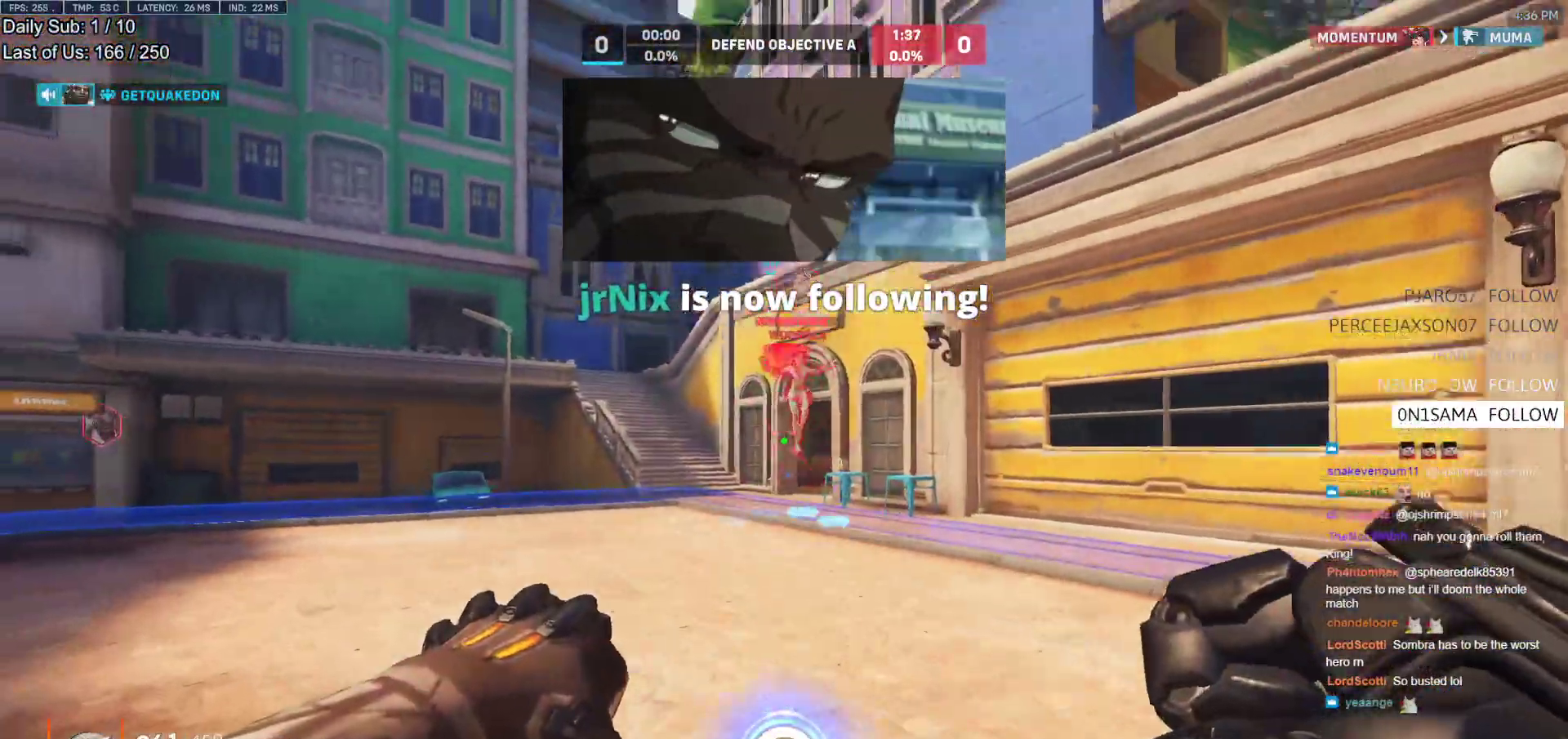
{"keys": ["d"], "mouse": [], "events": [[33, "mouse_left", "down"], [83, "w", "up"], [183, "a", "up"], [183, "d", "down"], [183, "mouse_left", "up"]]}
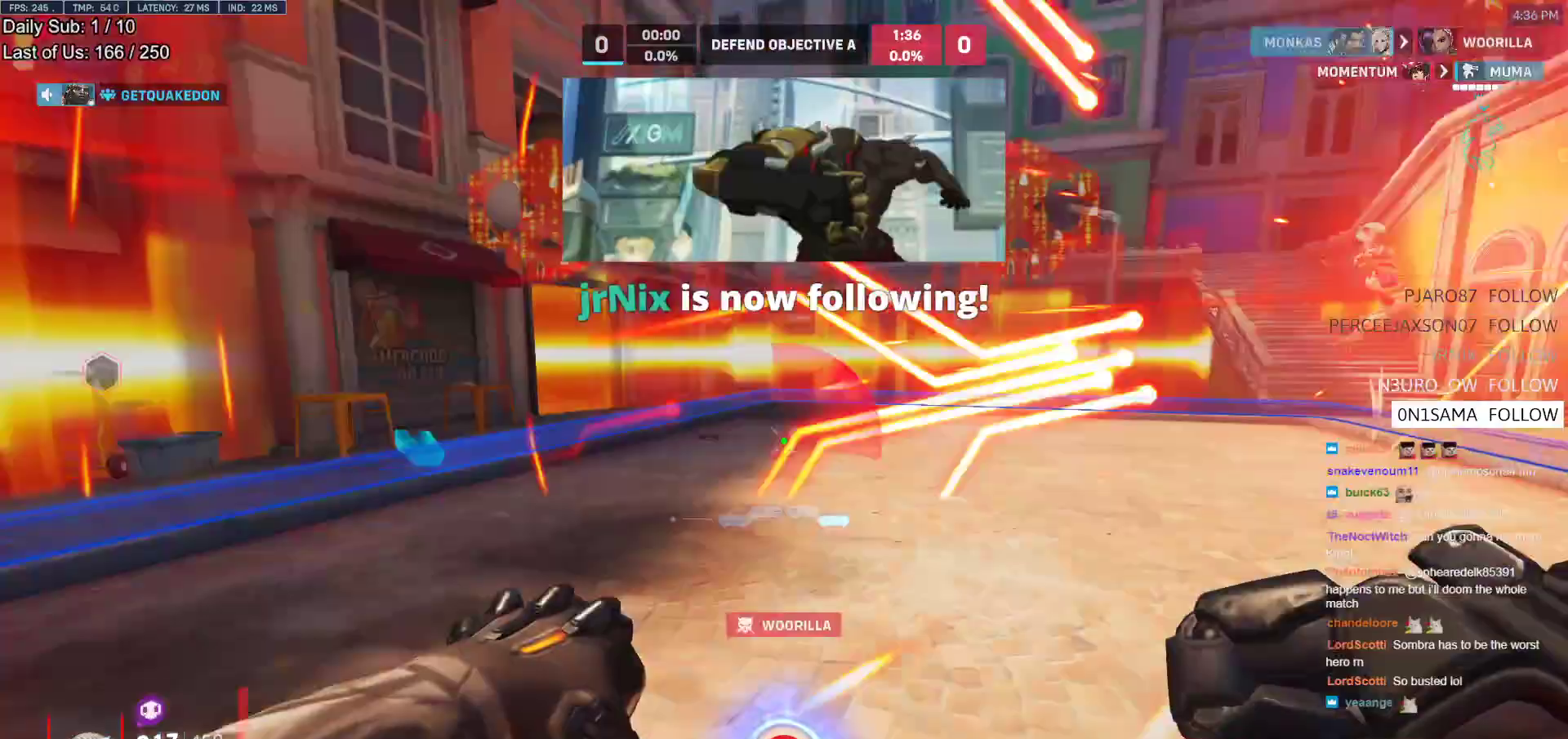
{"keys": ["d", "w"], "mouse": [], "events": [[150, "space", "down"], [283, "space", "up"], [283, "w", "down"]]}
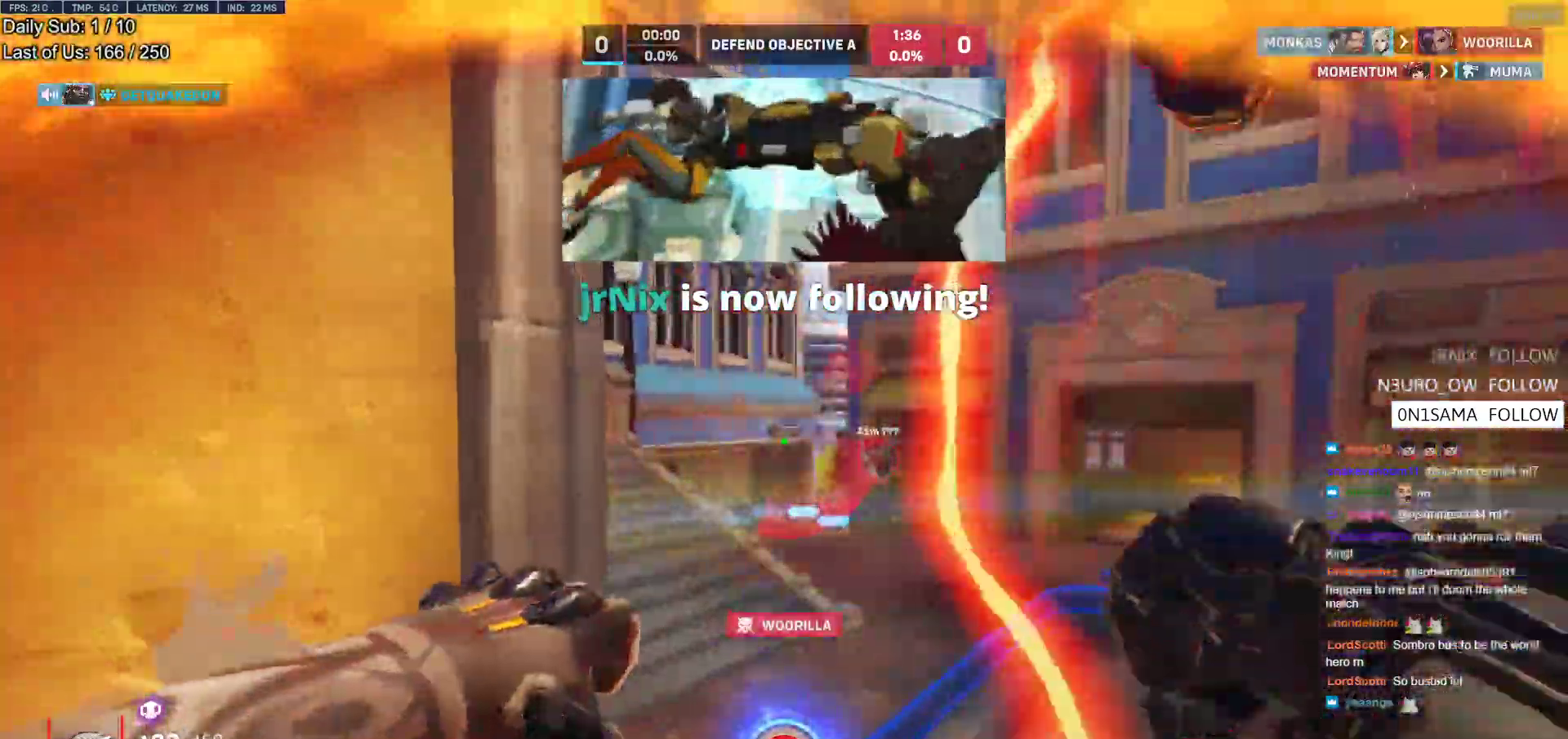
{"keys": ["d", "w"], "mouse": ["right"], "events": [[33, "w", "up"], [167, "mouse_left", "down"], [317, "mouse_left", "up"], [317, "mouse_right", "down"], [450, "w", "down"]]}
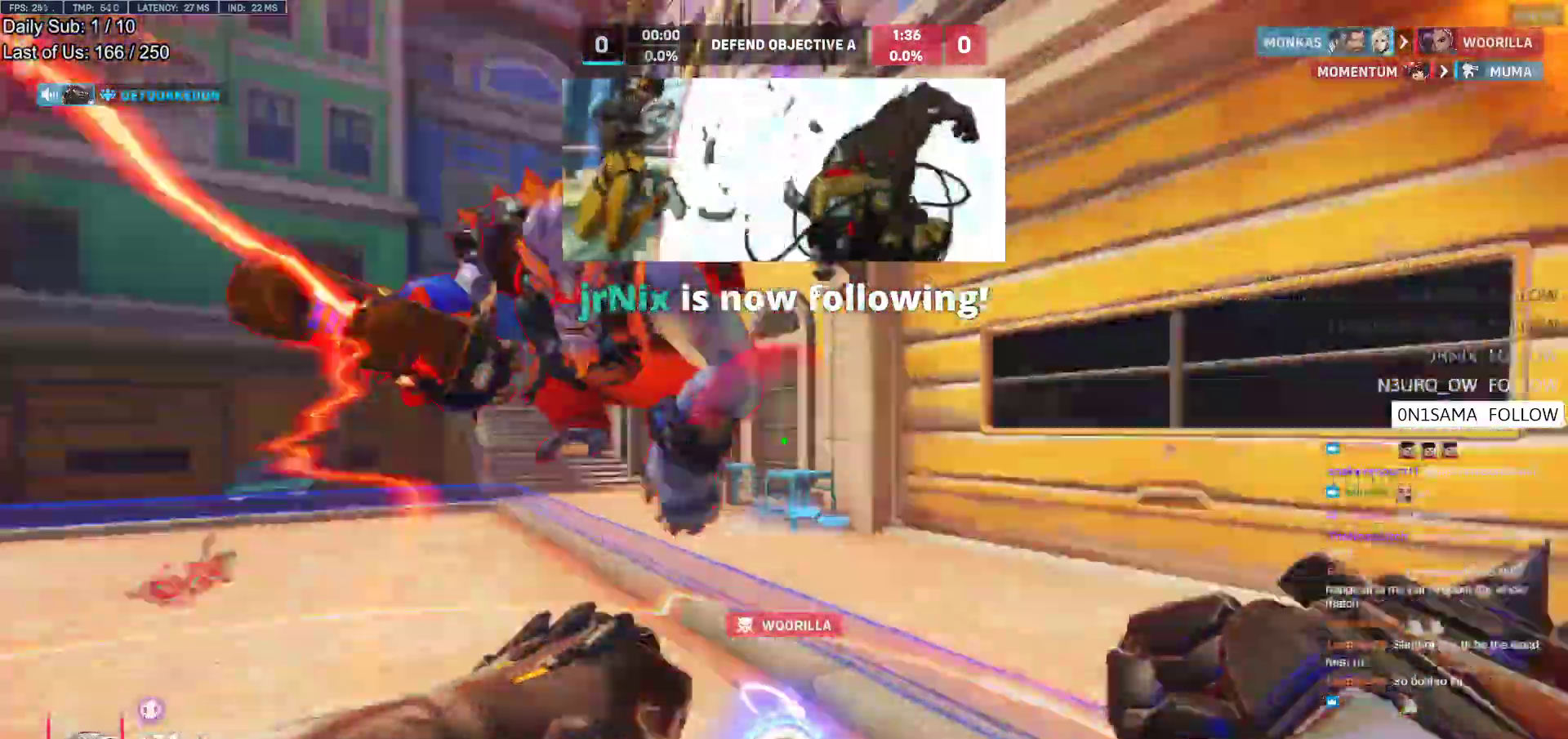
{"keys": ["d", "w"], "mouse": ["right"], "events": [[33, "d", "up"], [33, "mouse_right", "up"], [283, "a", "down"], [317, "a", "up"], [317, "d", "down"], [367, "d", "up"], [367, "mouse_right", "down"], [417, "d", "down"]]}
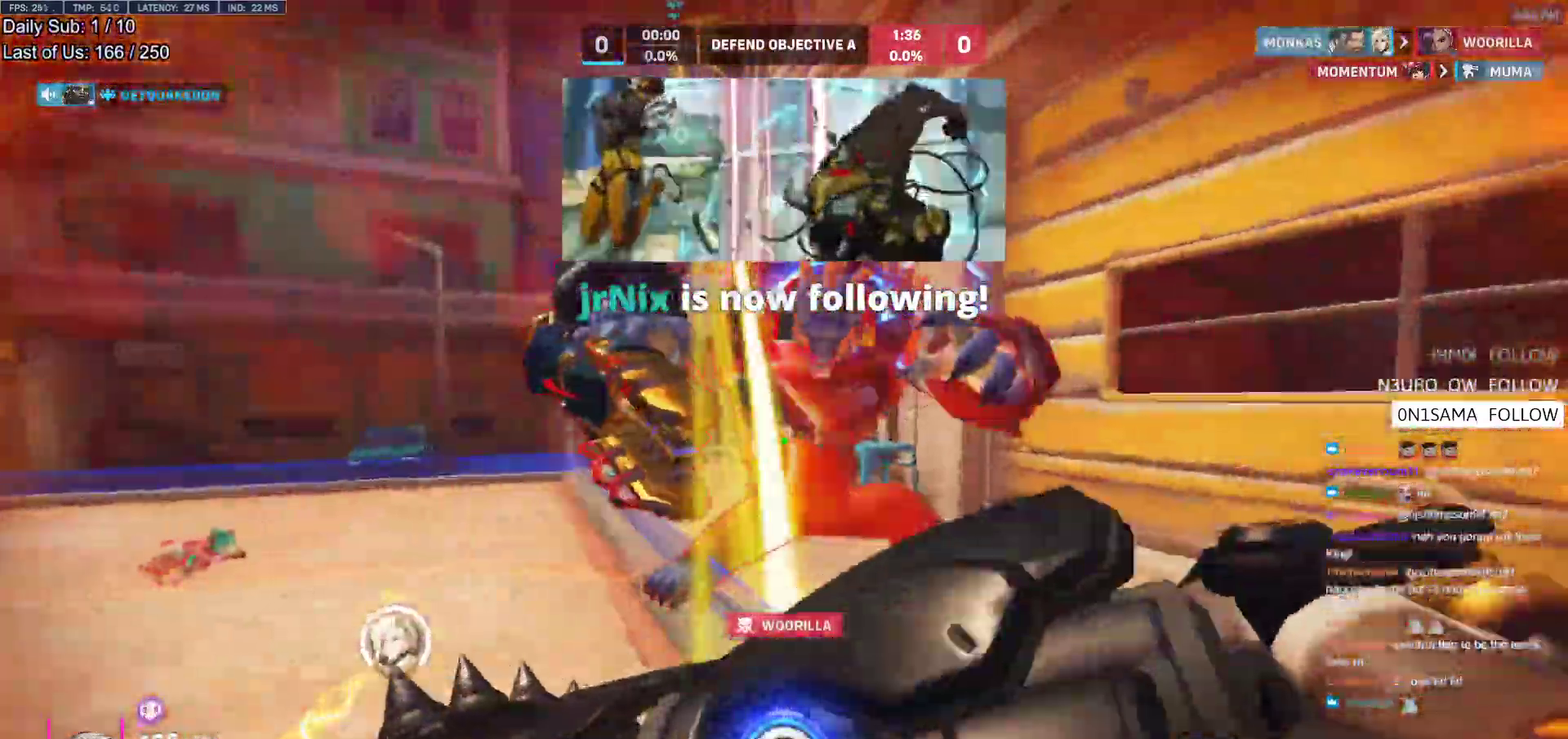
{"keys": ["a", "s"], "mouse": [], "events": [[17, "mouse_right", "up"], [67, "d", "up"], [100, "a", "down"], [100, "mouse_left", "down"], [150, "w", "up"], [250, "mouse_left", "up"], [300, "s", "down"], [300, "shift", "down"], [433, "a", "up"], [433, "shift", "up"], [483, "a", "down"]]}
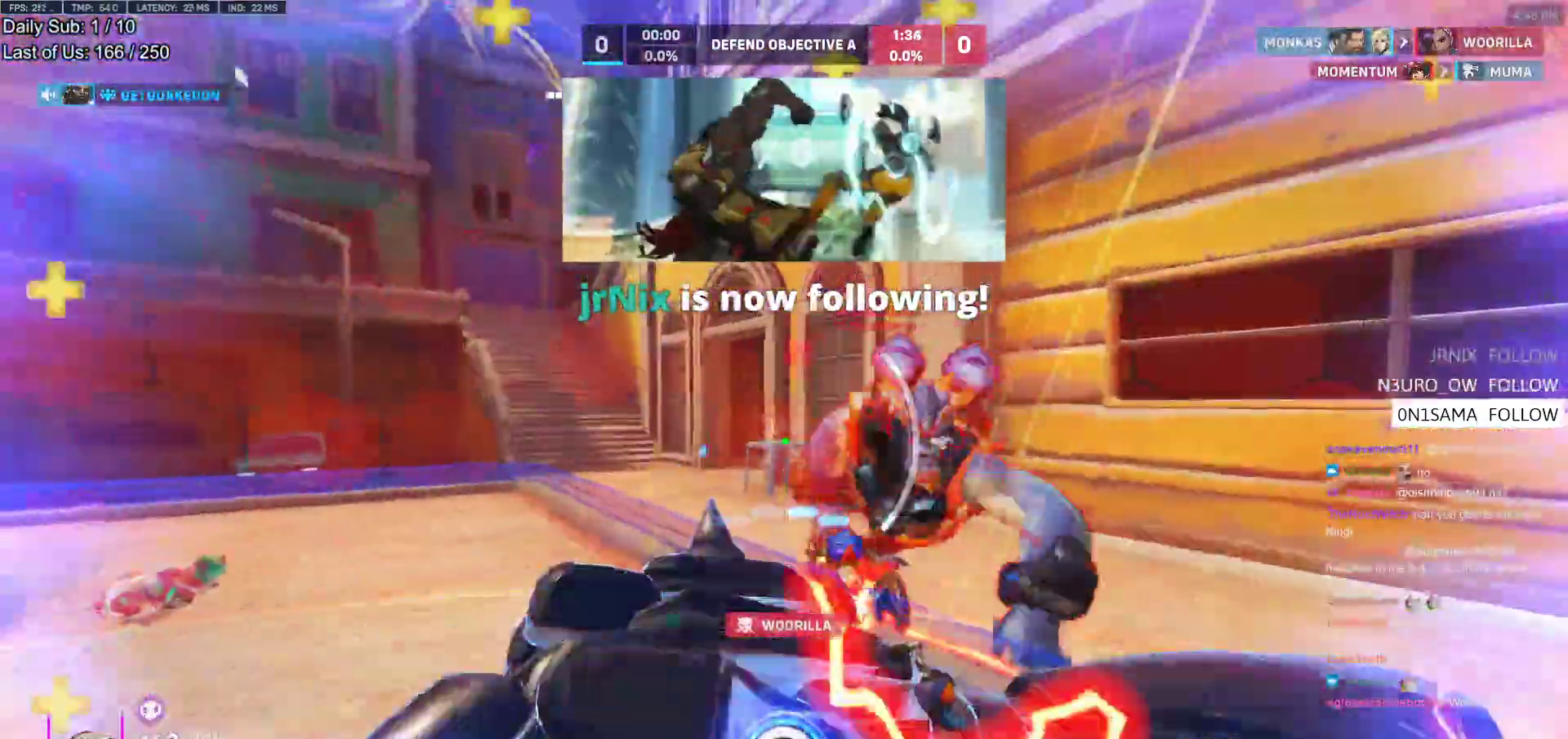
{"keys": ["d", "shift", "w"], "mouse": [], "events": [[117, "a", "up"], [117, "d", "down"], [117, "s", "up"], [450, "shift", "down"], [500, "w", "down"]]}
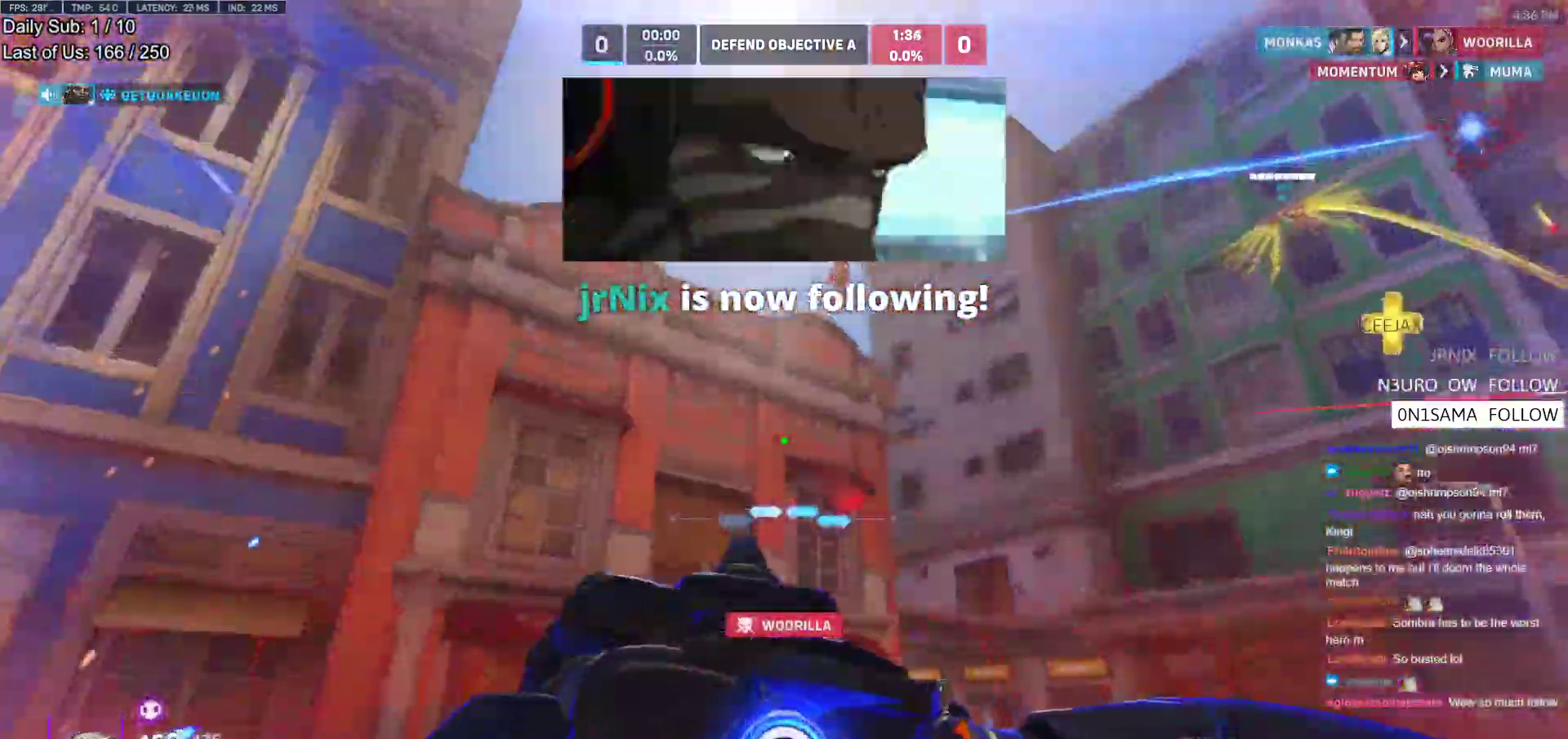
{"keys": ["w"], "mouse": [], "events": [[83, "d", "up"], [83, "shift", "up"], [133, "a", "down"], [233, "a", "up"]]}
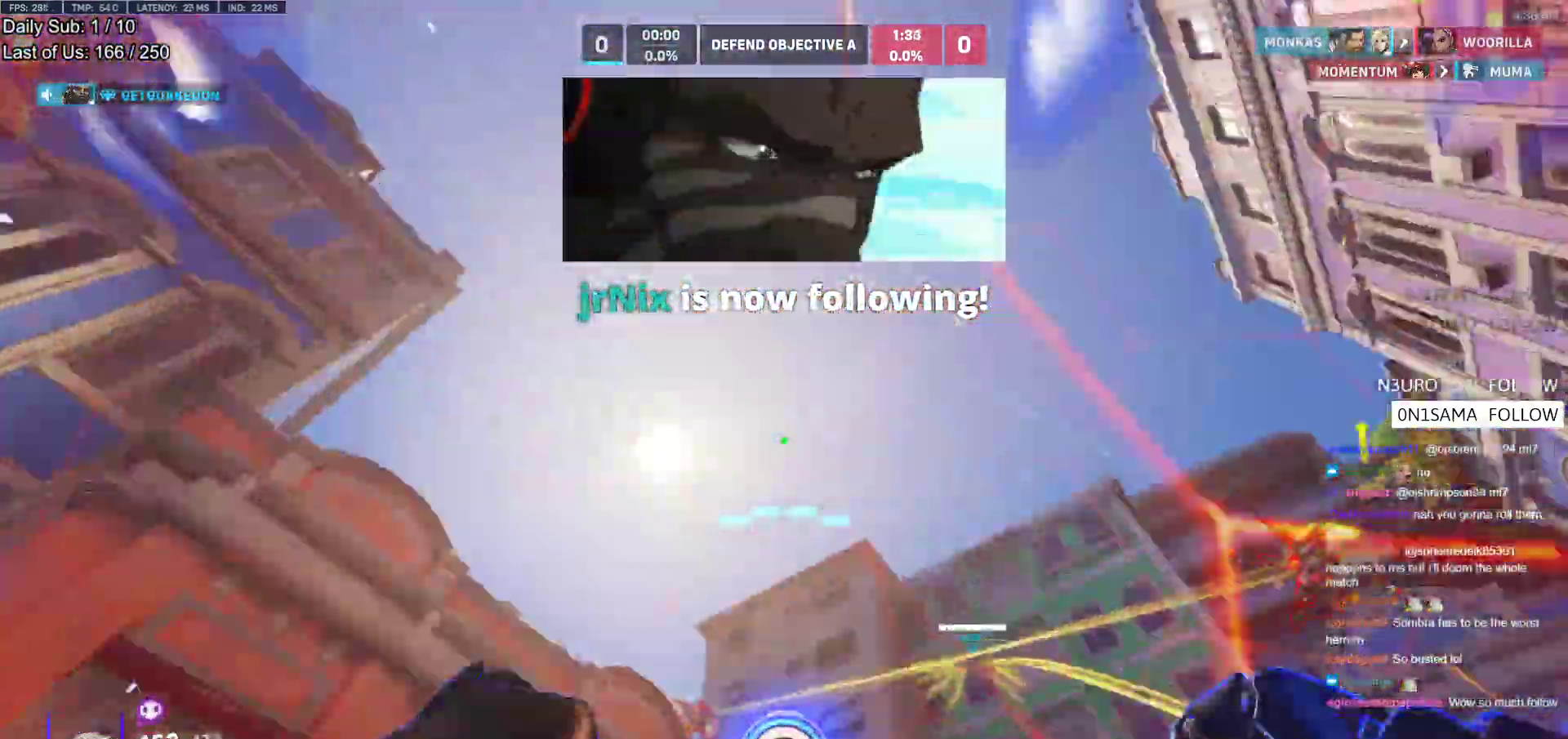
{"keys": ["w"], "mouse": [], "events": [[17, "e", "down"], [67, "e", "up"], [333, "e", "down"], [383, "e", "up"]]}
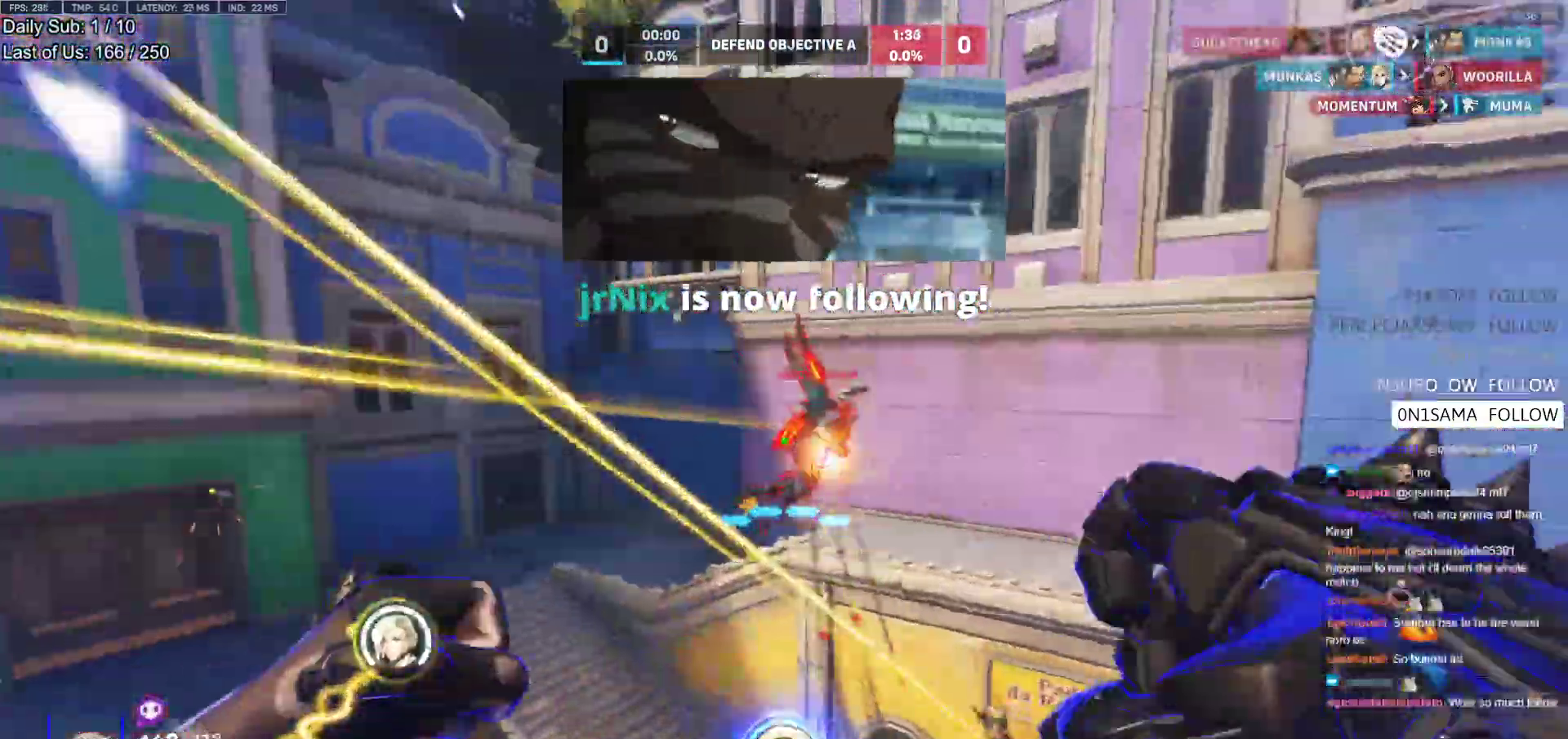
{"keys": ["a", "w"], "mouse": ["left"], "events": [[117, "mouse_left", "down"], [267, "mouse_left", "up"], [350, "a", "down"], [400, "mouse_left", "down"]]}
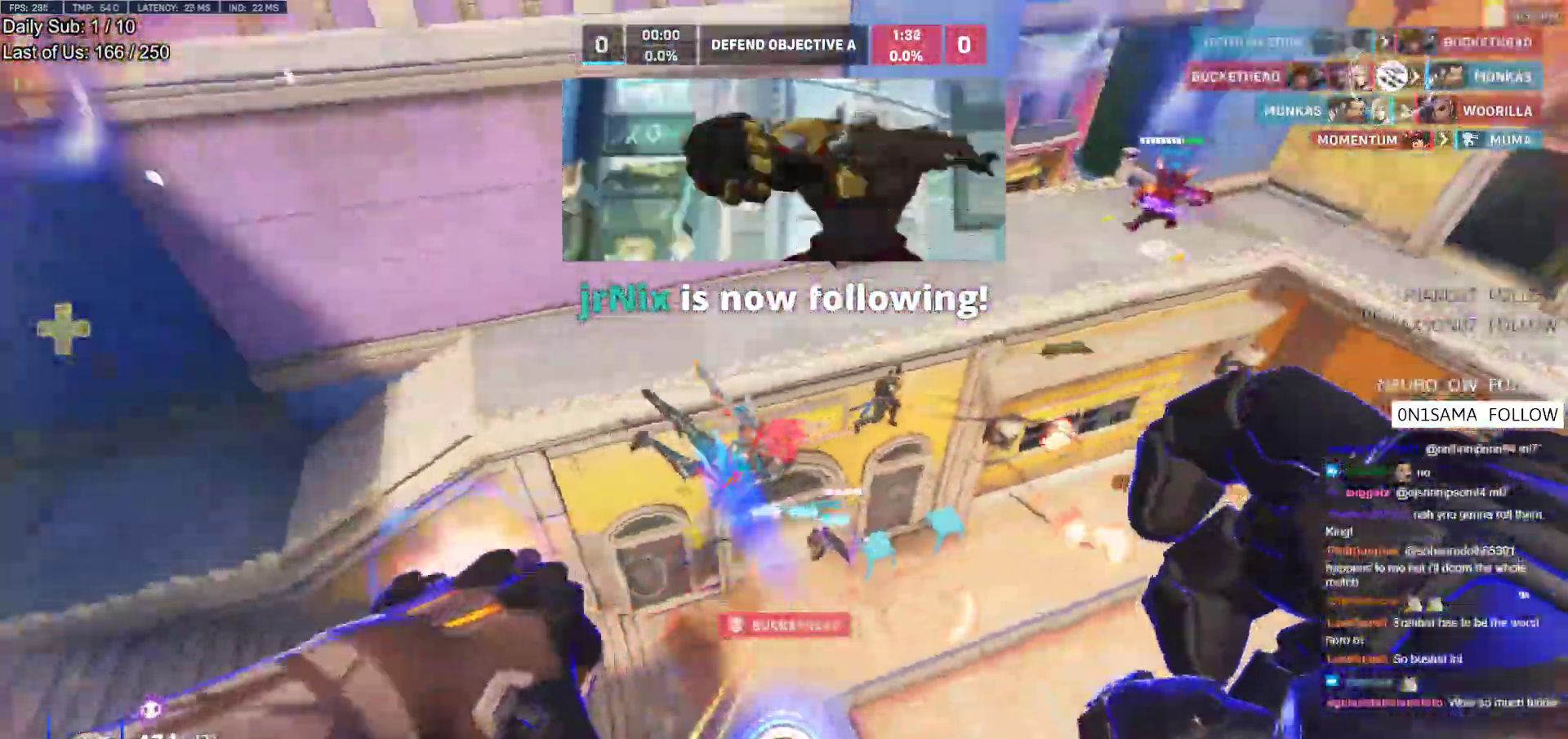
{"keys": ["r", "w"], "mouse": [], "events": [[50, "mouse_left", "up"], [83, "a", "up"], [283, "q", "down"], [367, "q", "up"], [467, "r", "down"]]}
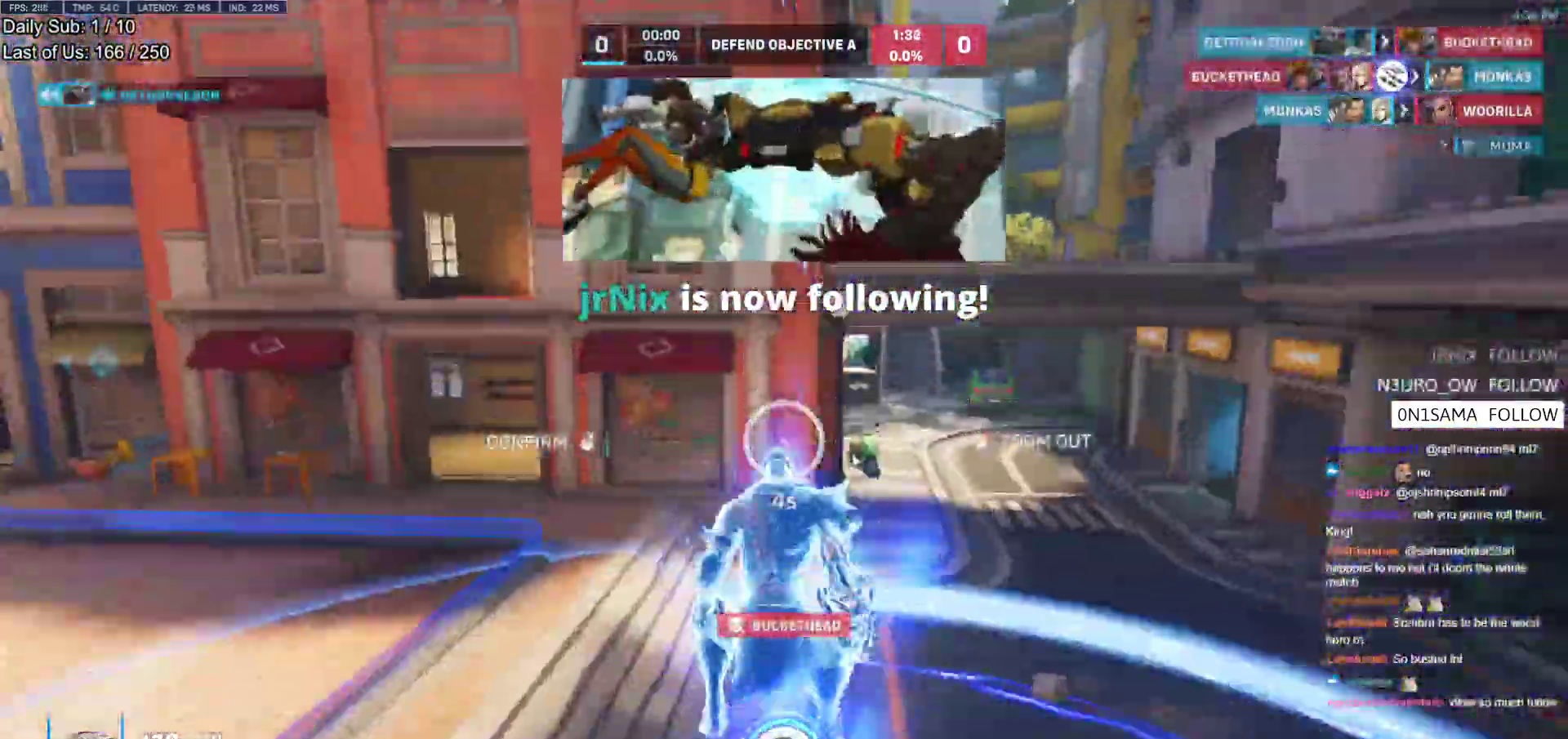
{"keys": ["a", "w"], "mouse": ["right"], "events": [[50, "r", "up"], [200, "mouse_right", "down"], [383, "a", "down"]]}
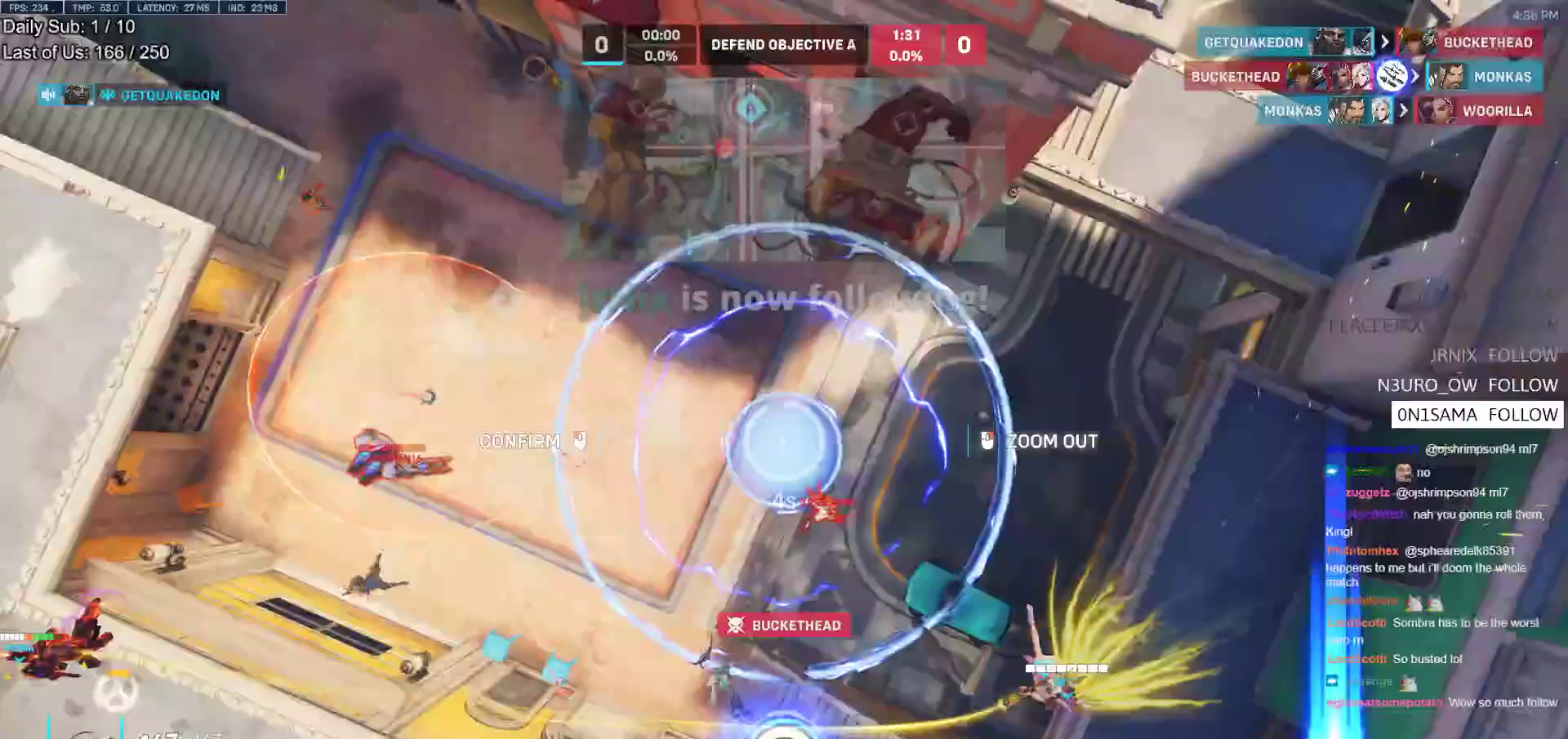
{"keys": [], "mouse": [], "events": [[33, "w", "up"], [117, "s", "down"], [217, "a", "up"], [217, "d", "down"], [267, "d", "up"], [400, "mouse_left", "down"], [400, "s", "up"], [450, "mouse_right", "up"], [500, "mouse_left", "up"]]}
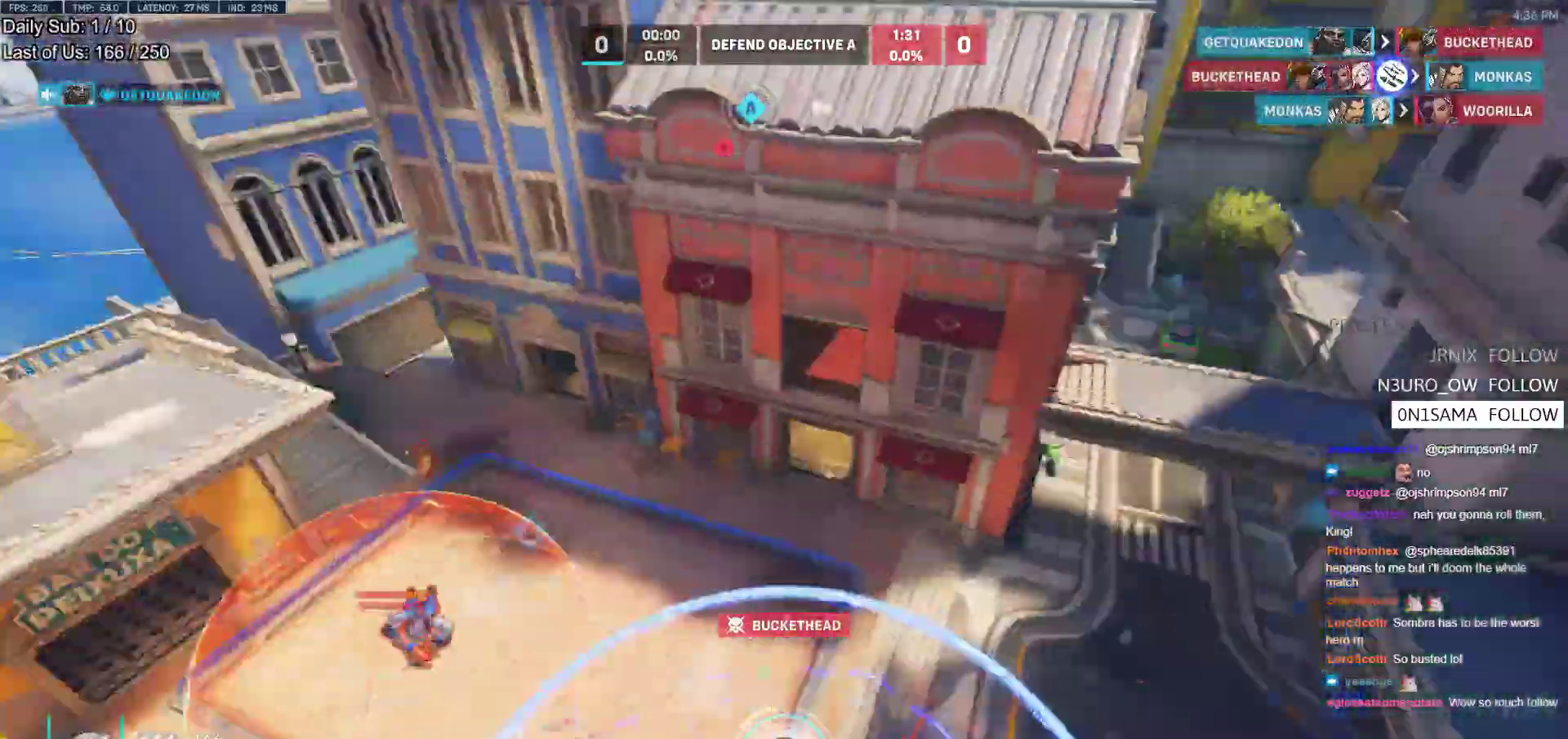
{"keys": ["d", "w"], "mouse": [], "events": [[50, "d", "down"], [133, "w", "down"], [183, "d", "up"], [283, "d", "down"]]}
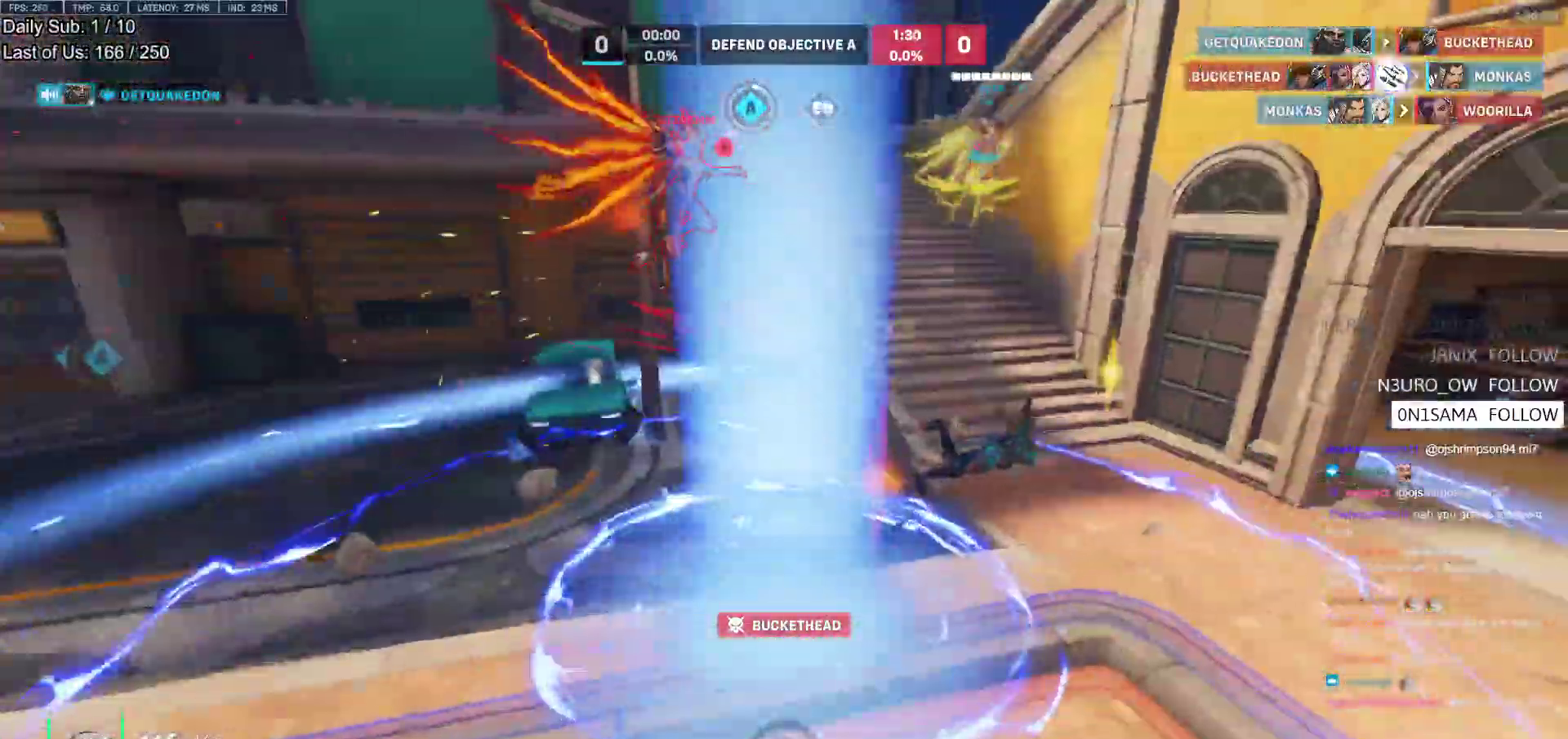
{"keys": [], "mouse": [], "events": [[100, "d", "up"], [333, "w", "up"]]}
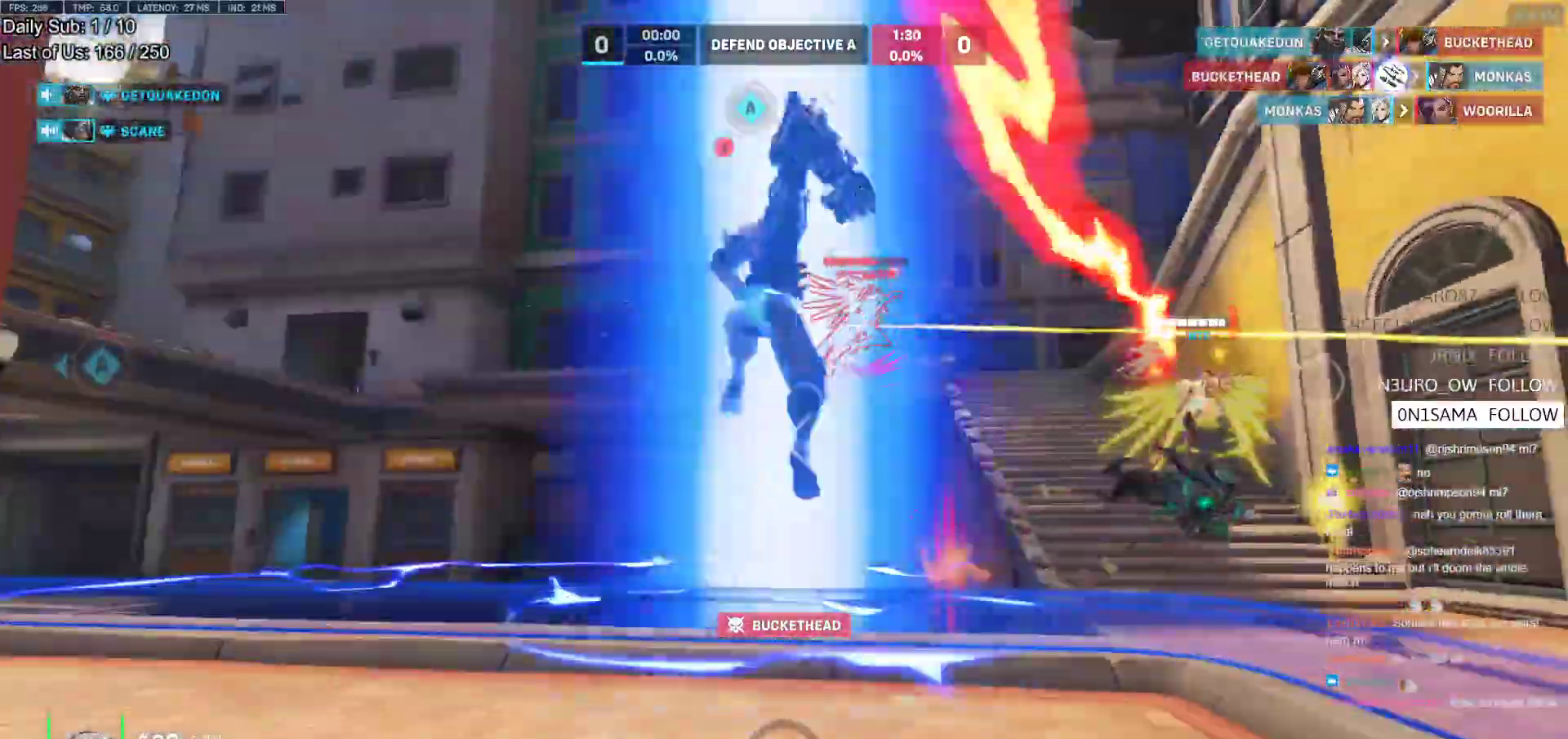
{"keys": ["e"], "mouse": [], "events": [[33, "s", "down"], [400, "s", "up"], [500, "e", "down"]]}
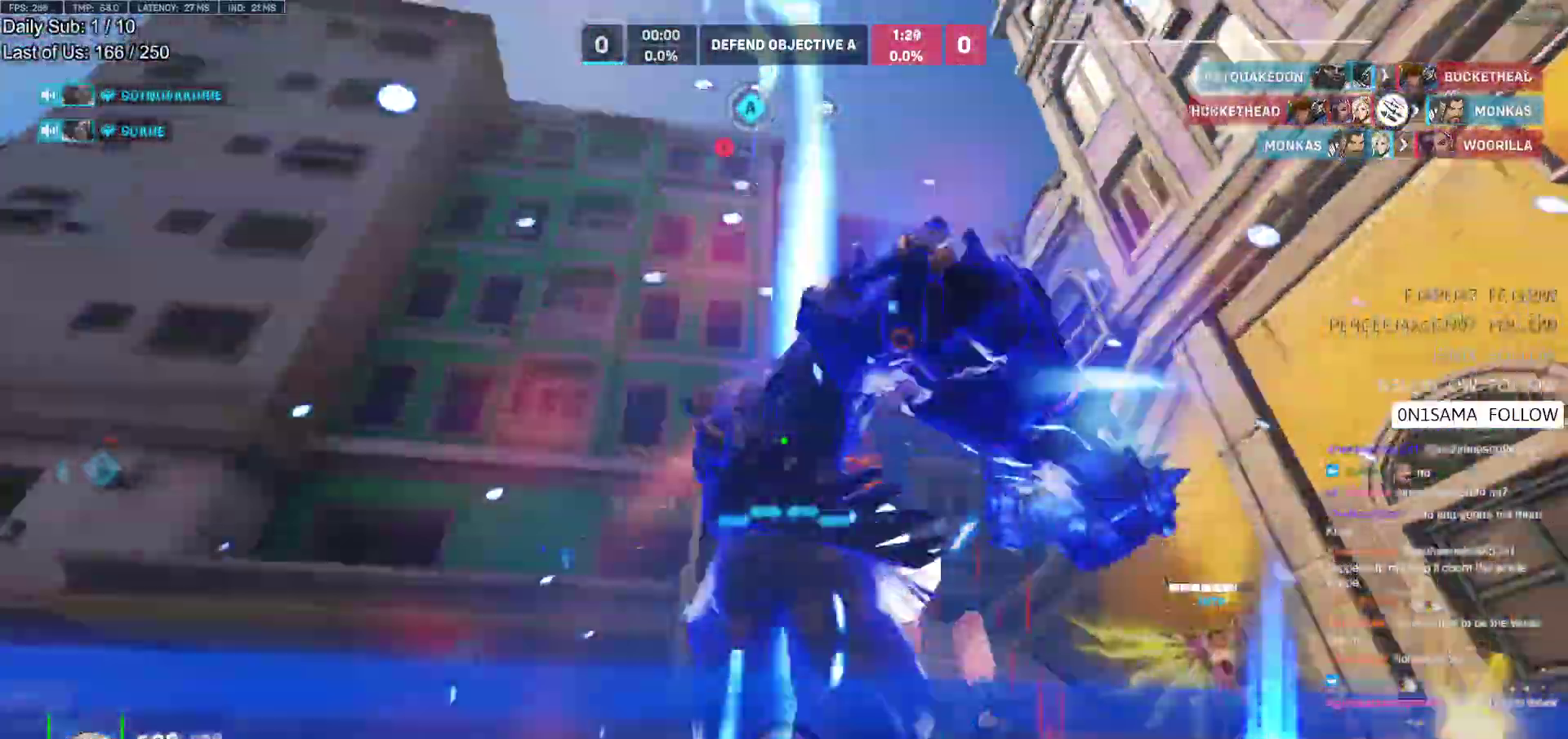
{"keys": [], "mouse": [], "events": [[50, "e", "up"], [50, "mouse_right", "down"], [133, "w", "down"], [233, "mouse_right", "up"], [417, "w", "up"]]}